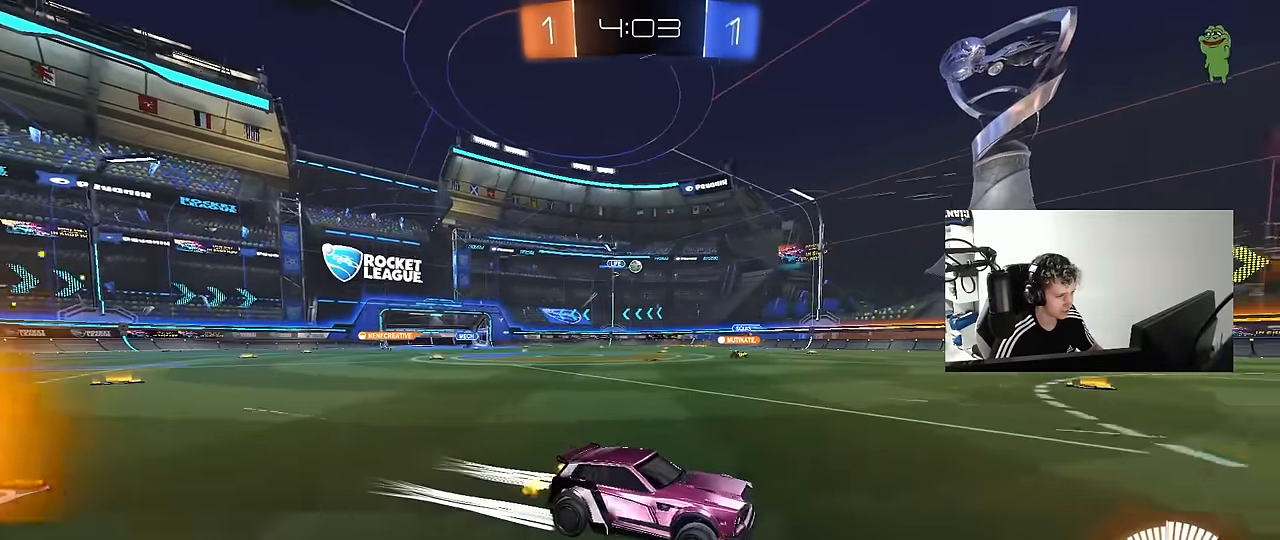
Gameplay with keyboard and mouse; each line is a JSON object with the keys and mouse buttons held at the frame after it. "events" lists presses ("down") and releases ("up") of "1", "2", "3", "4", "5", "a", "alt", "c", "caps_lock", "ctrl", "d", "e", "f", "g", "q", "r", "s", "shift", "space", "t", "tab", "v", "w", "x", "z", "mouse_left", "mouse_wheel" and "mouse_right" between this image and that frame as [ms after this image, input, new state], when the widget could be followed in between. "mouse_left", "mouse_wheel", "mouse_right" = the "left", "wheel", "right" buttons of the "mouse" list. No other keys are recorded. "wheel" means that the mouse wheel is clicked or scrolled. "mouse_move" is the direction in which the mouse moves at that frame (one of eight, or "still"), when it could be read.
{"keys": ["a", "shift", "w"], "mouse": [], "mouse_move": "still", "events": [[67, "d", "up"], [483, "a", "down"], [483, "shift", "down"]]}
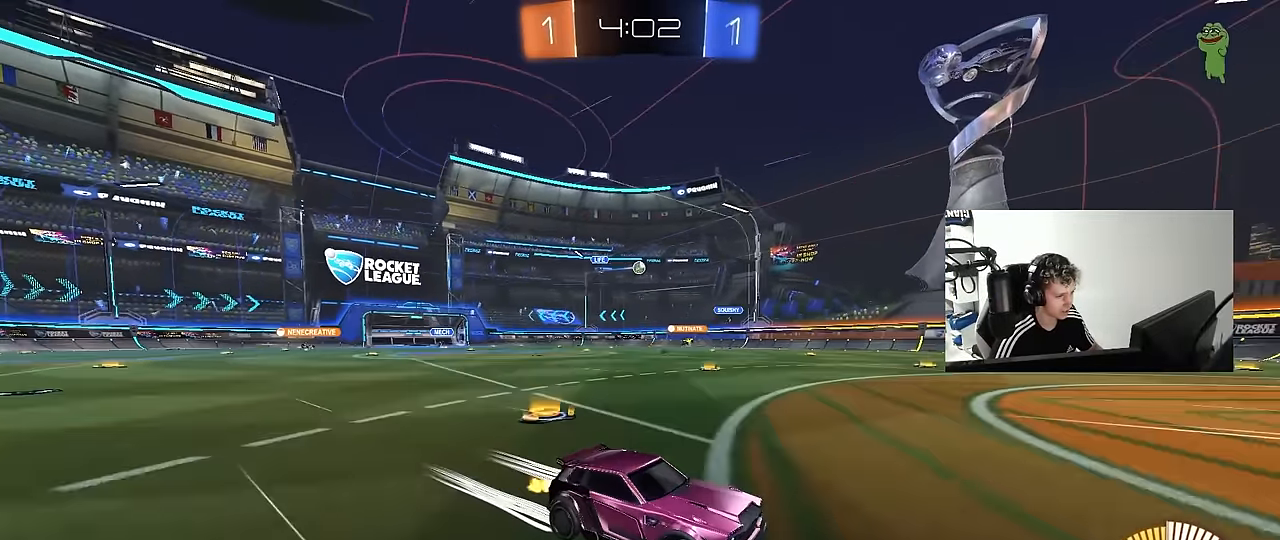
{"keys": ["w"], "mouse": ["left"], "mouse_move": "still", "events": [[117, "shift", "up"], [167, "w", "up"], [317, "w", "down"], [450, "a", "up"], [450, "mouse_left", "down"]]}
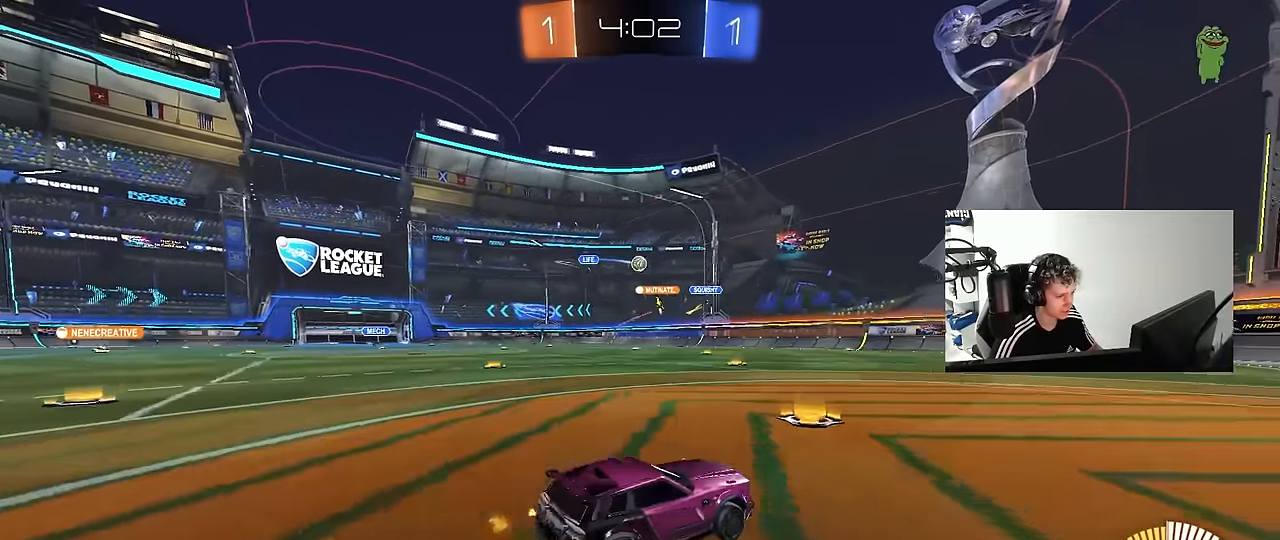
{"keys": ["a", "w"], "mouse": [], "mouse_move": "still", "events": [[50, "a", "down"], [283, "mouse_left", "up"], [333, "a", "up"], [467, "a", "down"]]}
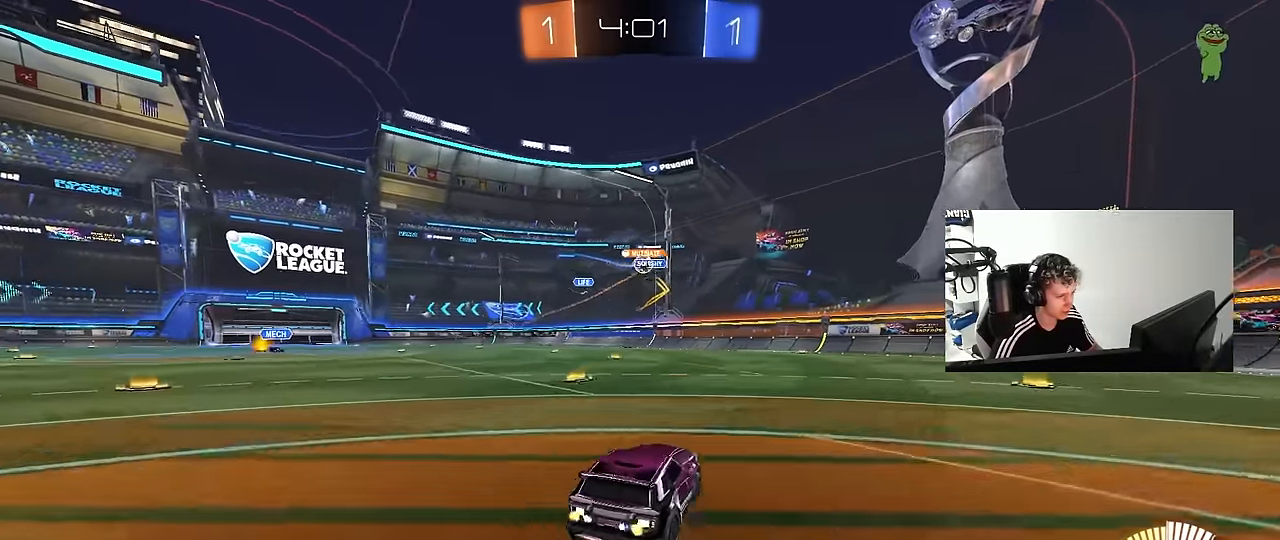
{"keys": ["d", "w"], "mouse": ["left"], "mouse_move": "still", "events": [[350, "a", "up"], [433, "d", "down"], [483, "mouse_left", "down"]]}
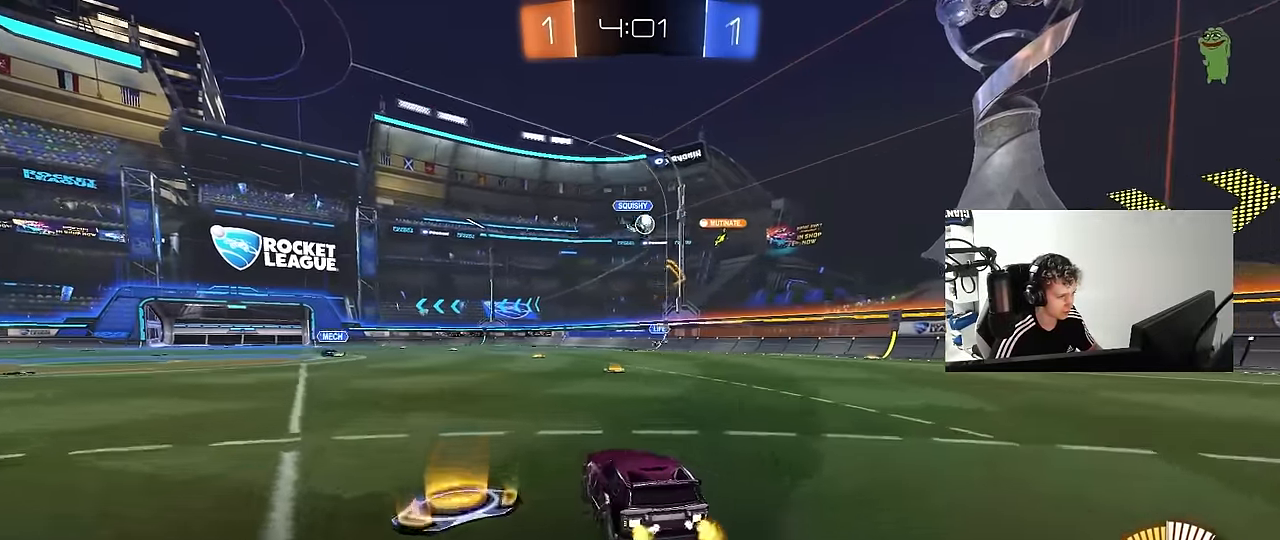
{"keys": ["w"], "mouse": [], "mouse_move": "still", "events": [[83, "d", "up"], [417, "mouse_left", "up"]]}
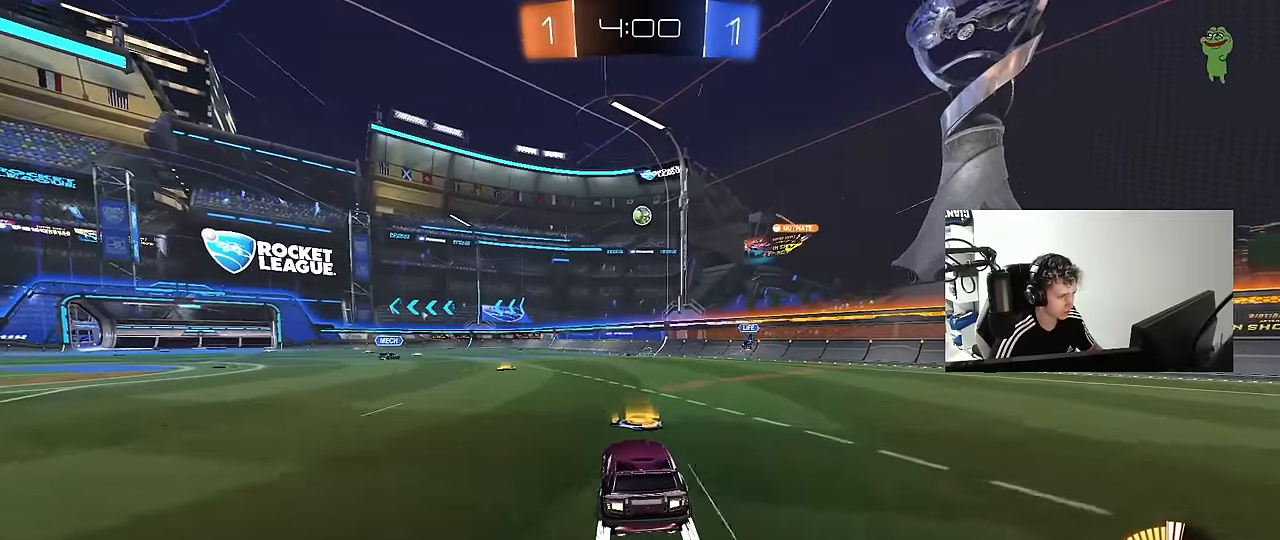
{"keys": ["a", "w"], "mouse": [], "mouse_move": "still", "events": [[384, "a", "down"]]}
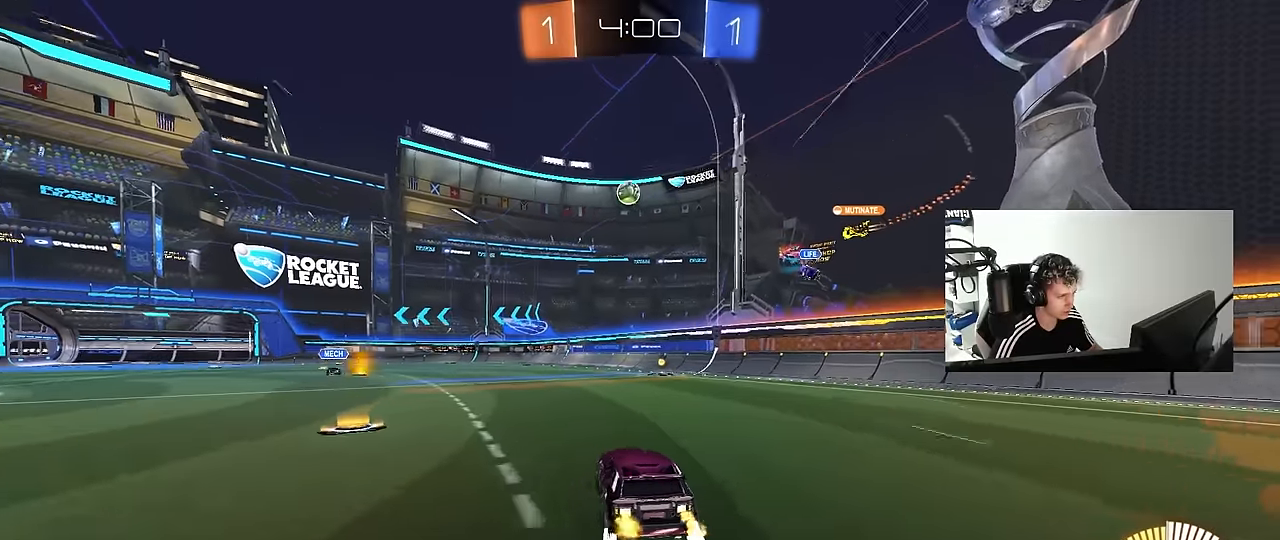
{"keys": ["d"], "mouse": [], "mouse_move": "still", "events": [[17, "a", "up"], [450, "d", "down"], [450, "w", "up"]]}
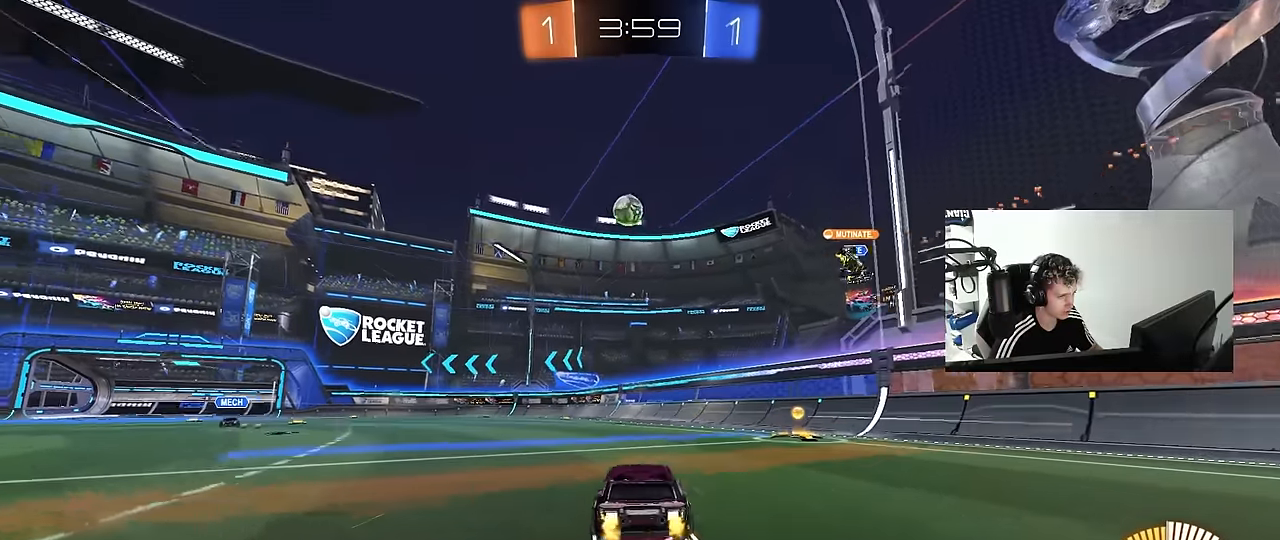
{"keys": [], "mouse": [], "mouse_move": "still", "events": [[34, "d", "up"], [34, "s", "down"], [84, "a", "down"], [134, "a", "up"], [167, "s", "up"]]}
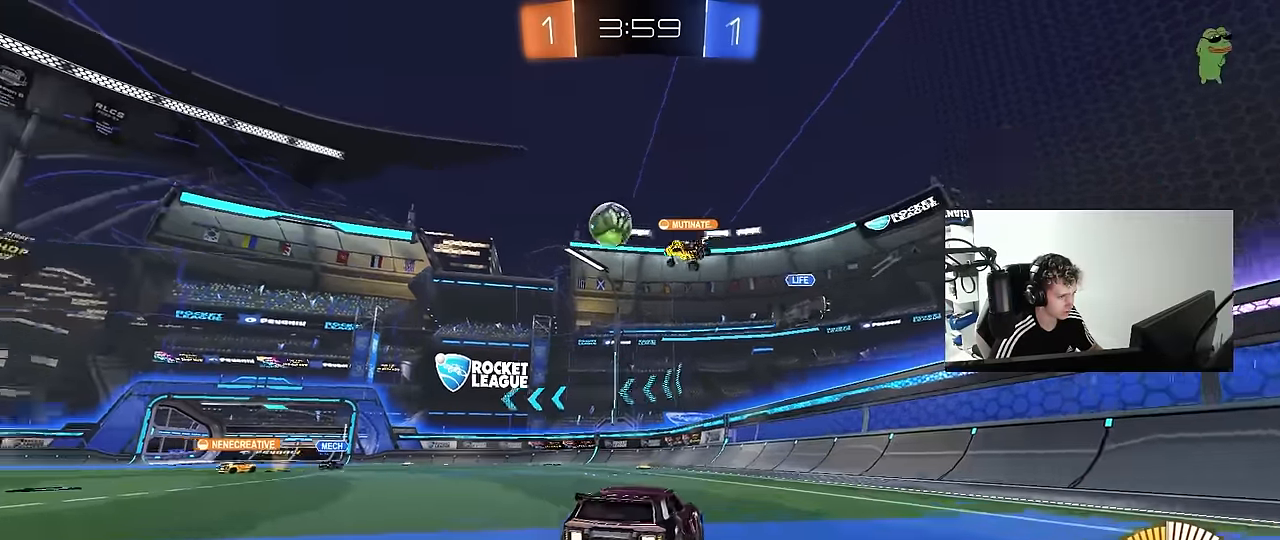
{"keys": ["w"], "mouse": [], "mouse_move": "still", "events": [[50, "w", "down"], [184, "a", "down"], [384, "a", "up"]]}
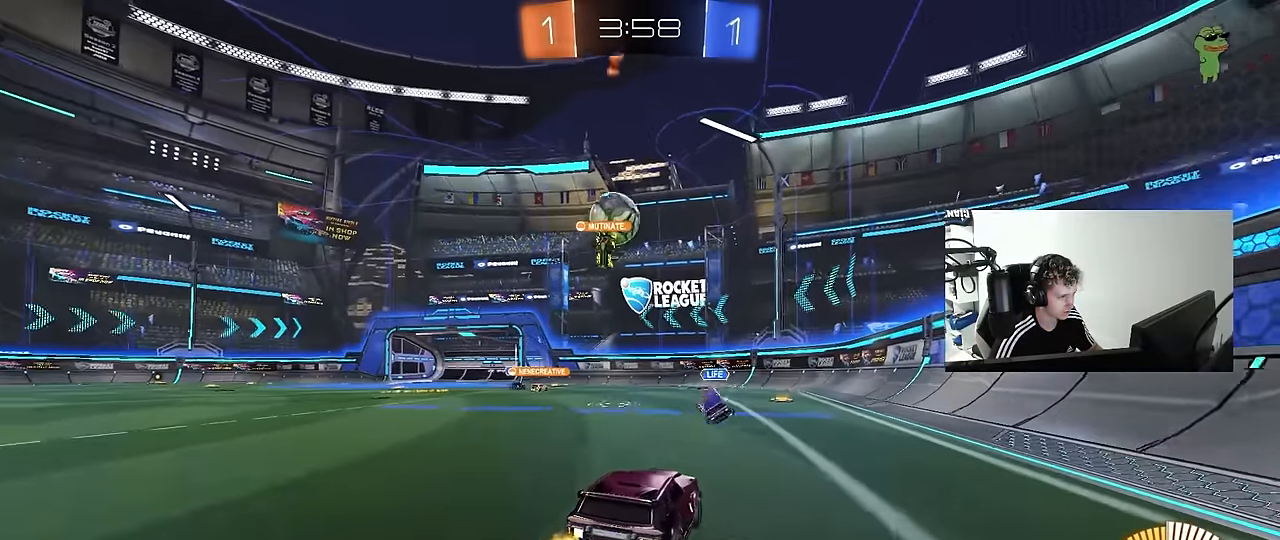
{"keys": [], "mouse": [], "mouse_move": "still", "events": [[17, "a", "down"], [250, "a", "up"], [350, "d", "down"], [400, "w", "up"], [434, "d", "up"]]}
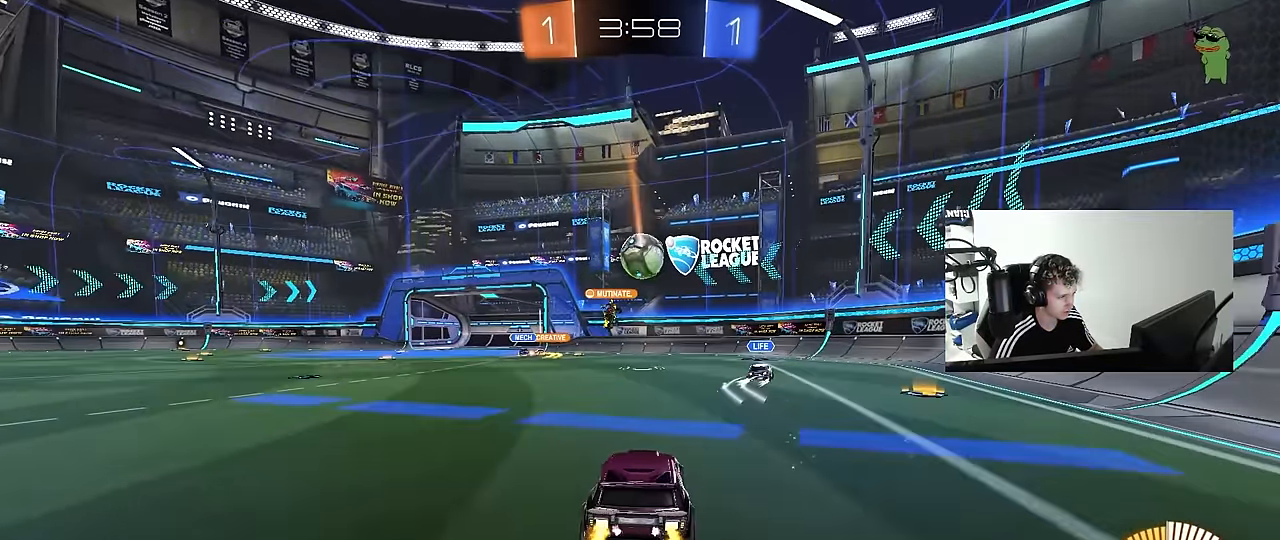
{"keys": [], "mouse": [], "mouse_move": "still", "events": [[84, "a", "down"], [267, "a", "up"], [317, "w", "down"], [400, "w", "up"]]}
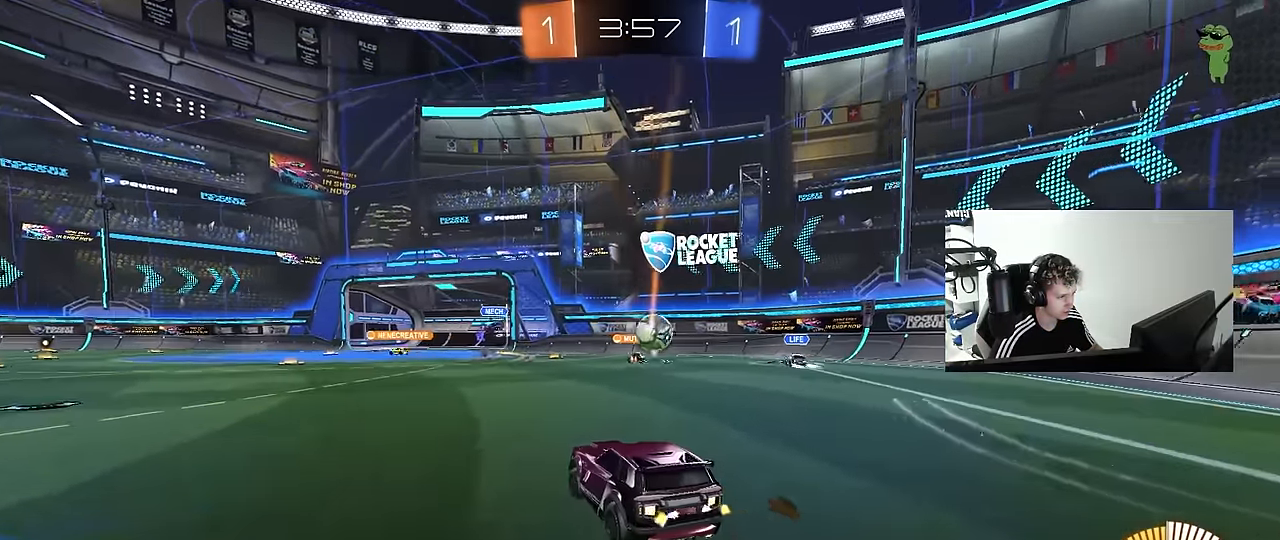
{"keys": ["d"], "mouse": [], "mouse_move": "still", "events": [[234, "w", "down"], [284, "d", "down"], [384, "w", "up"]]}
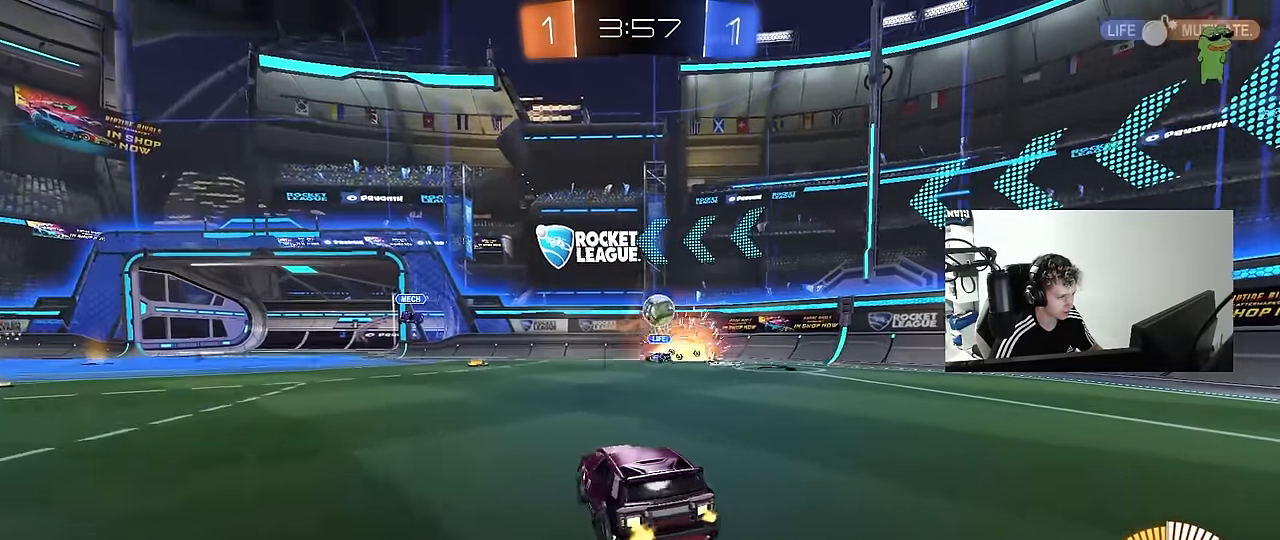
{"keys": ["w"], "mouse": ["left"], "mouse_move": "still", "events": [[67, "w", "down"], [117, "mouse_left", "down"], [200, "d", "up"]]}
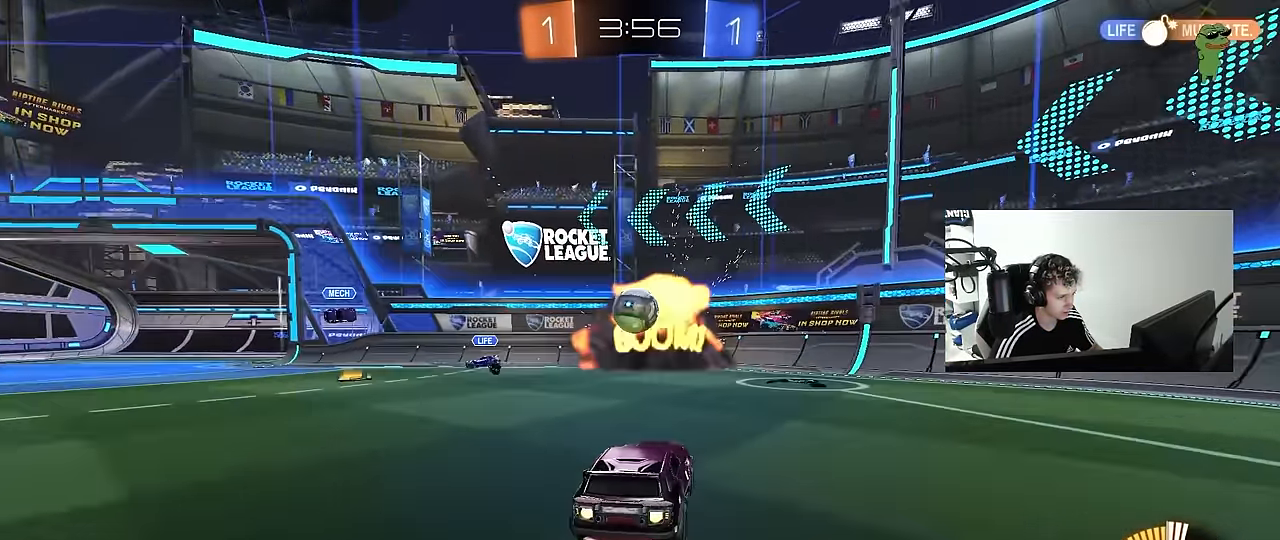
{"keys": ["a"], "mouse": ["left", "right"], "mouse_move": "down", "events": [[267, "a", "down"], [367, "w", "up"], [400, "mouse_right", "down"]]}
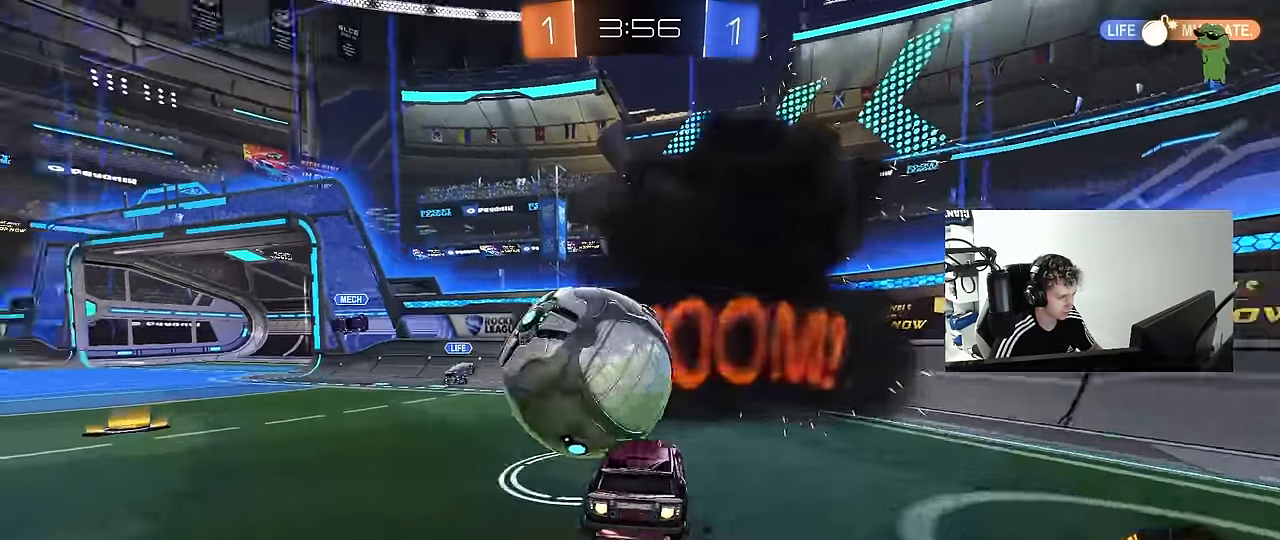
{"keys": ["d"], "mouse": ["left"], "mouse_move": "up", "events": [[100, "mouse_right", "up"], [100, "shift", "down"], [234, "a", "up"], [284, "d", "down"], [284, "shift", "up"]]}
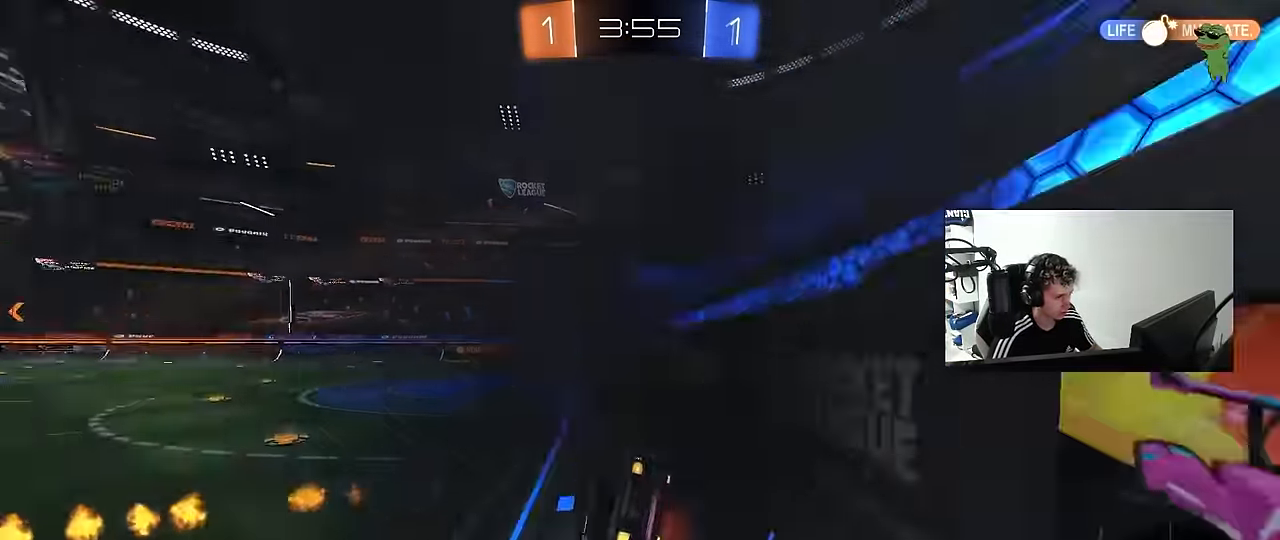
{"keys": ["a", "w"], "mouse": [], "mouse_move": "still", "events": [[17, "mouse_right", "down"], [17, "w", "down"], [117, "mouse_left", "up"], [167, "mouse_right", "up"], [200, "d", "up"], [234, "a", "down"]]}
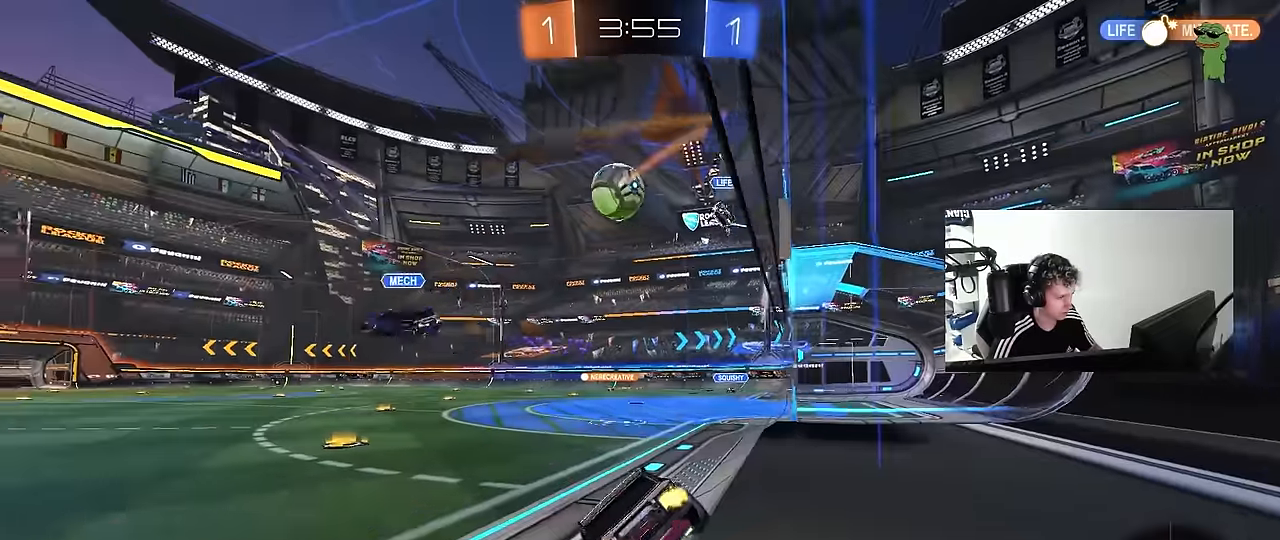
{"keys": ["w"], "mouse": [], "mouse_move": "still", "events": [[367, "a", "up"]]}
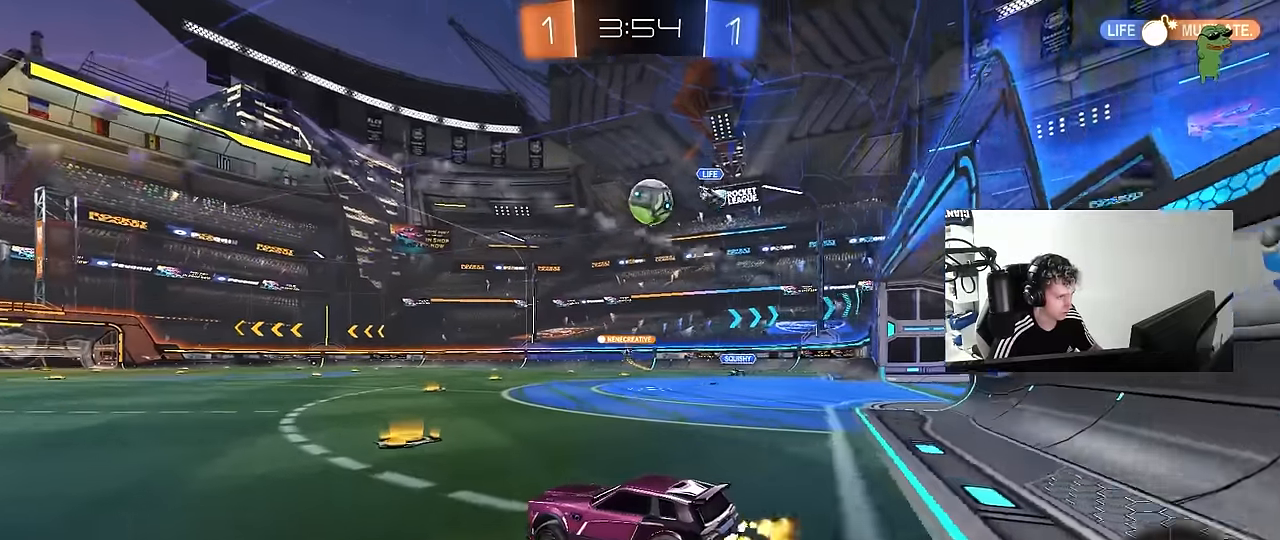
{"keys": ["w"], "mouse": ["left"], "mouse_move": "still", "events": [[50, "d", "down"], [200, "d", "up"], [384, "mouse_left", "down"]]}
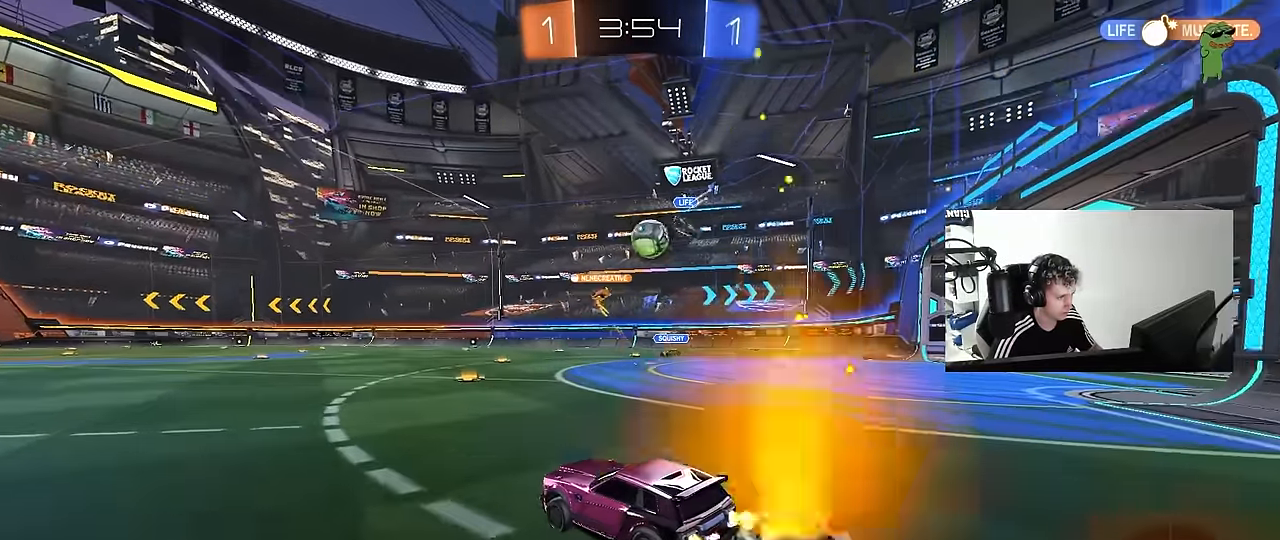
{"keys": ["d", "w"], "mouse": [], "mouse_move": "still", "events": [[17, "d", "down"], [67, "mouse_left", "up"], [117, "d", "up"], [350, "d", "down"], [400, "shift", "down"], [434, "shift", "up"]]}
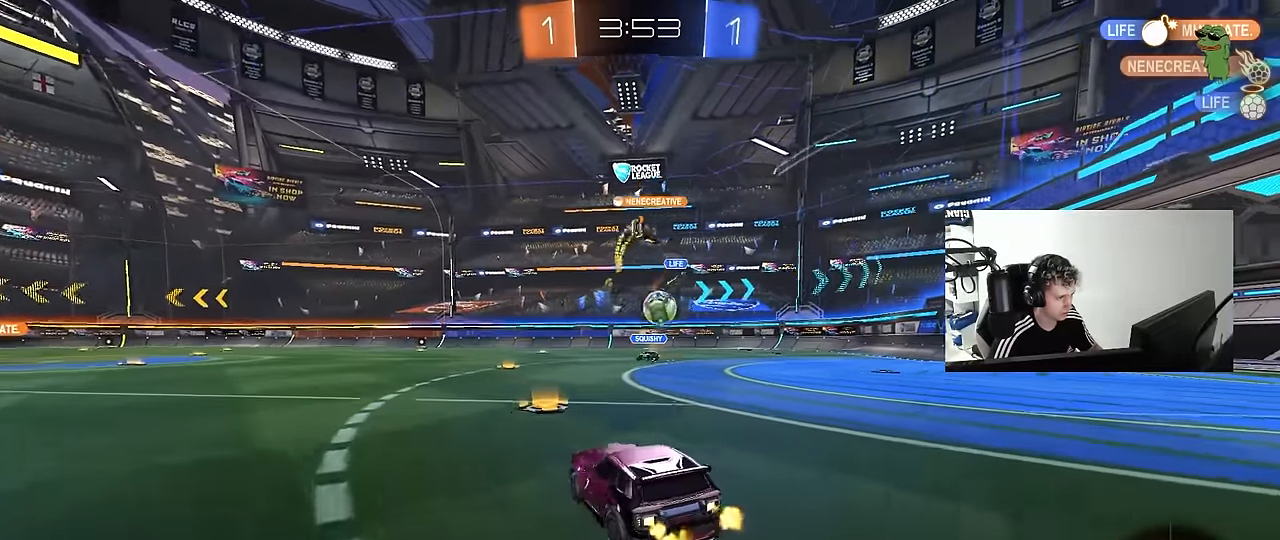
{"keys": ["d", "w"], "mouse": ["left"], "mouse_move": "still", "events": [[34, "d", "up"], [84, "a", "down"], [84, "mouse_left", "down"], [134, "a", "up"], [167, "d", "down"], [267, "d", "up"], [450, "d", "down"]]}
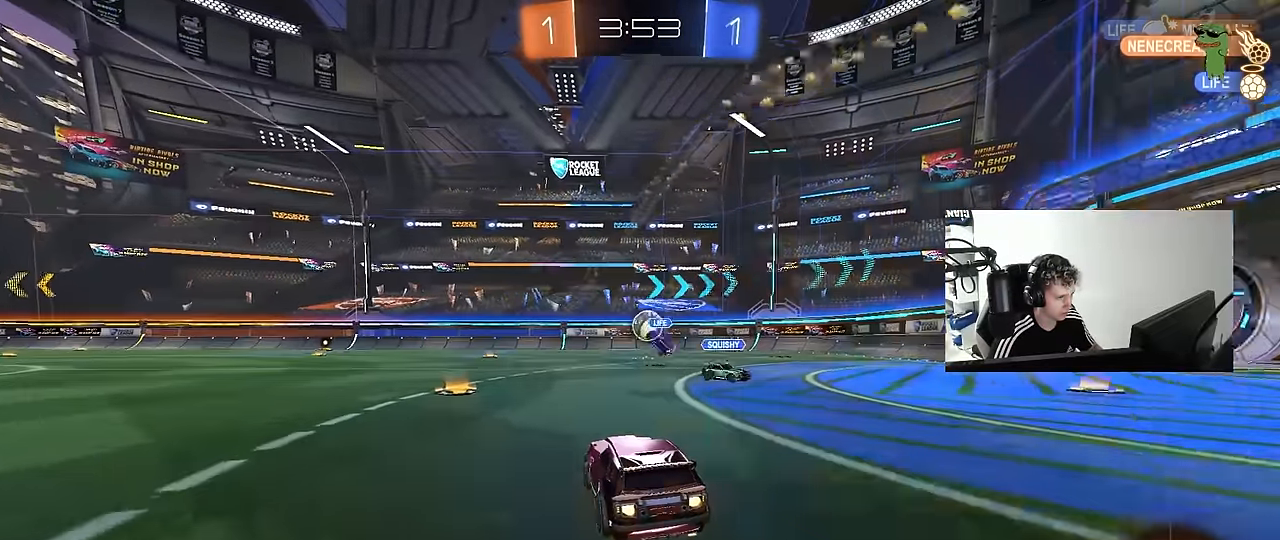
{"keys": ["a", "w"], "mouse": [], "mouse_move": "still", "events": [[50, "a", "down"], [50, "d", "up"], [150, "a", "up"], [384, "a", "down"], [417, "mouse_left", "up"]]}
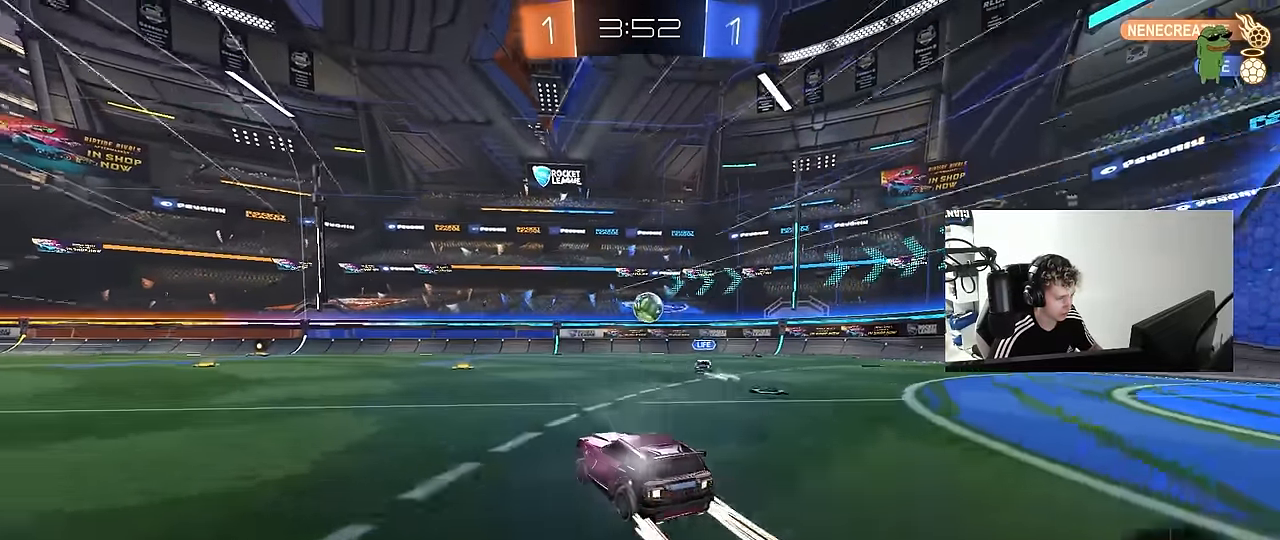
{"keys": ["a", "s", "shift"], "mouse": [], "mouse_move": "up-right", "events": [[17, "a", "up"], [17, "d", "down"], [67, "mouse_left", "down"], [67, "mouse_right", "down"], [117, "a", "down"], [117, "d", "up"], [150, "mouse_right", "up"], [150, "shift", "down"], [200, "mouse_right", "down"], [250, "s", "down"], [250, "w", "up"], [300, "mouse_left", "up"], [300, "space", "down"], [384, "mouse_right", "up"], [484, "space", "up"]]}
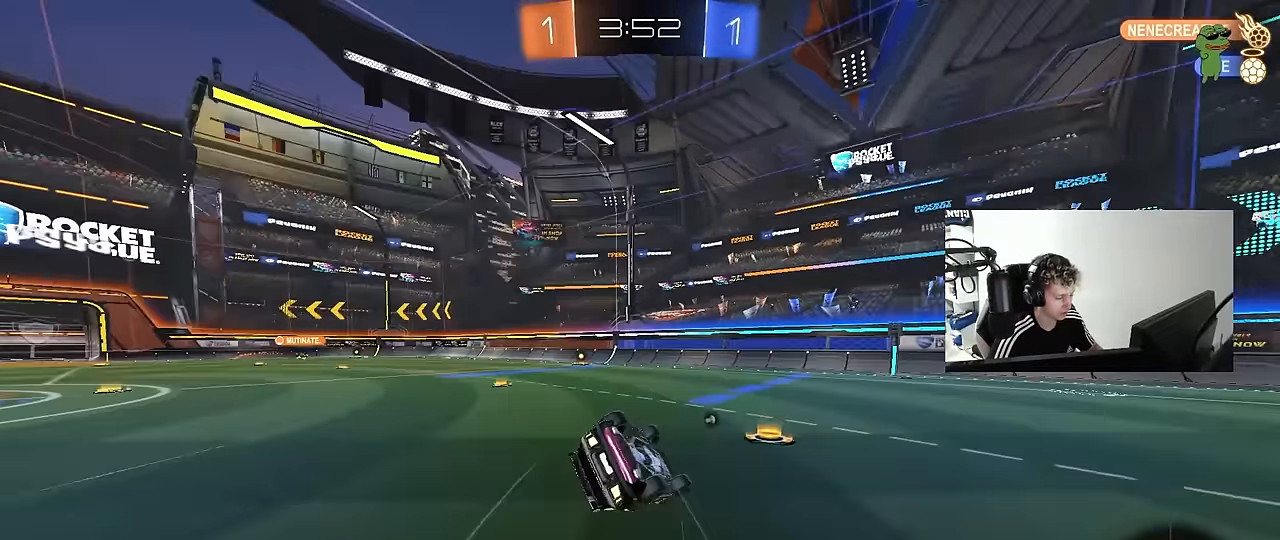
{"keys": ["a", "space"], "mouse": [], "mouse_move": "still", "events": [[167, "s", "up"], [267, "s", "down"], [417, "space", "down"], [450, "s", "up"], [450, "shift", "up"]]}
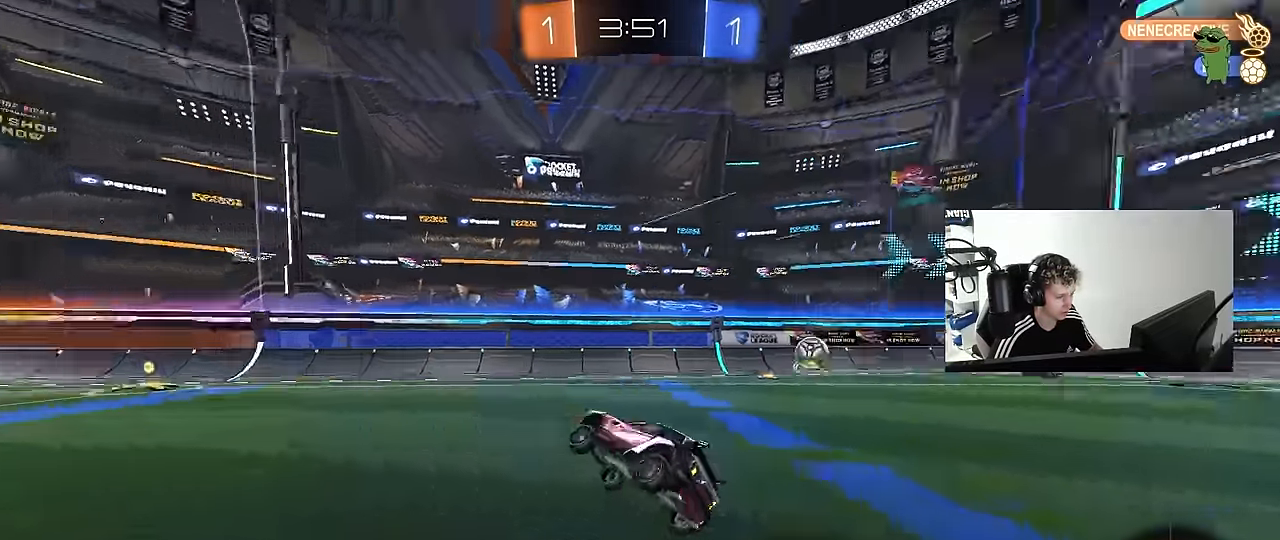
{"keys": ["w"], "mouse": [], "mouse_move": "still", "events": [[50, "a", "up"], [100, "space", "up"], [150, "a", "down"], [150, "w", "down"], [284, "mouse_left", "down"], [417, "a", "up"], [467, "mouse_left", "up"]]}
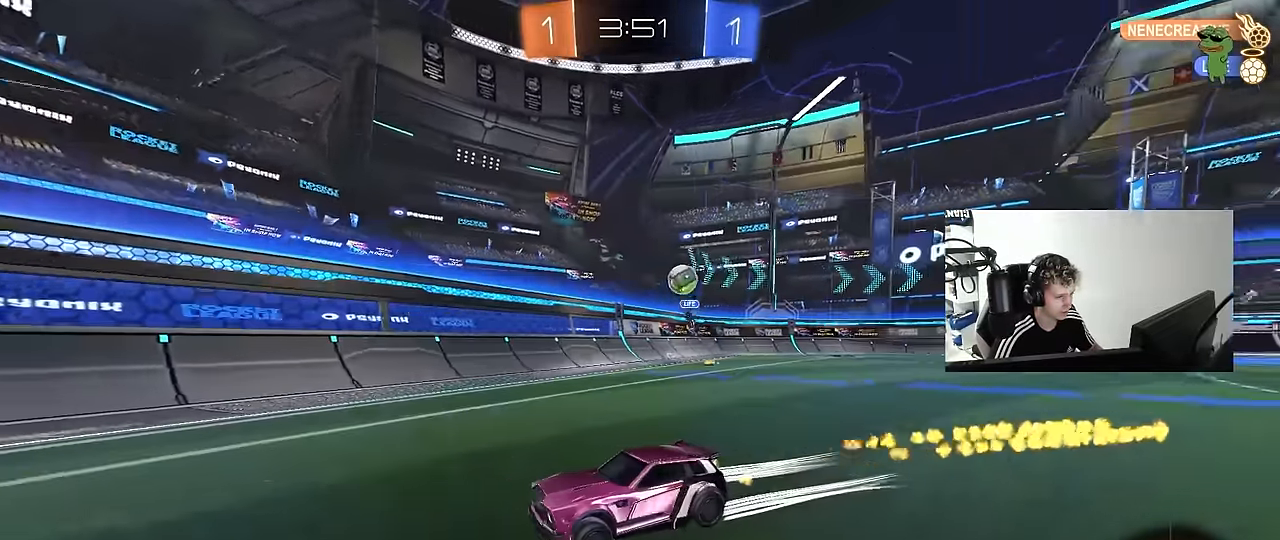
{"keys": ["a", "w"], "mouse": [], "mouse_move": "still", "events": [[400, "a", "down"], [450, "shift", "down"], [484, "shift", "up"]]}
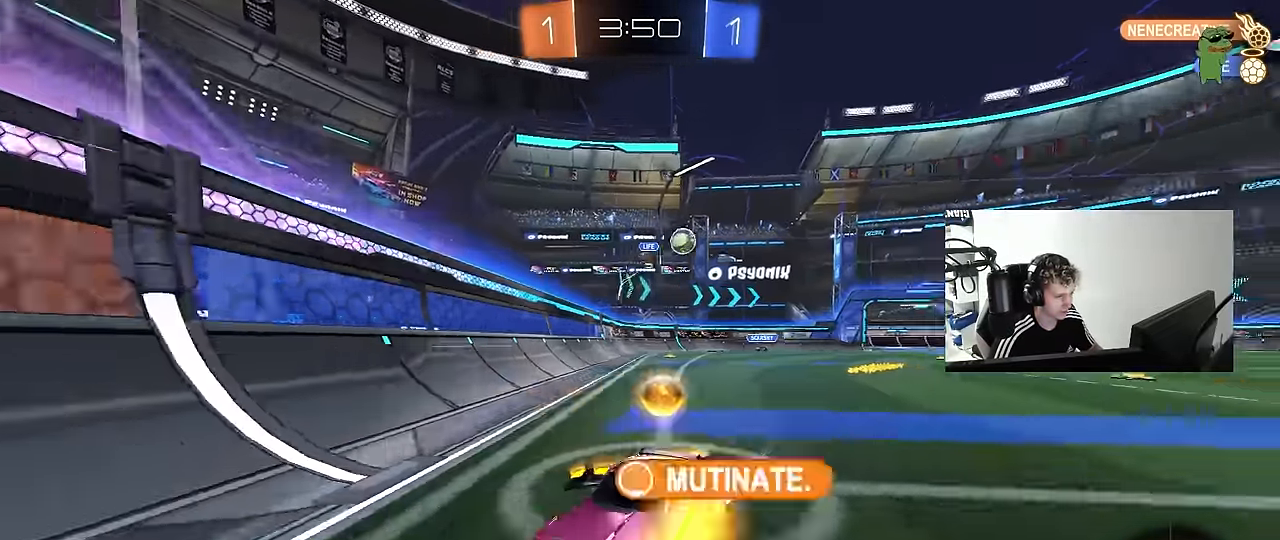
{"keys": ["a", "w"], "mouse": [], "mouse_move": "still", "events": [[167, "a", "up"], [217, "a", "down"]]}
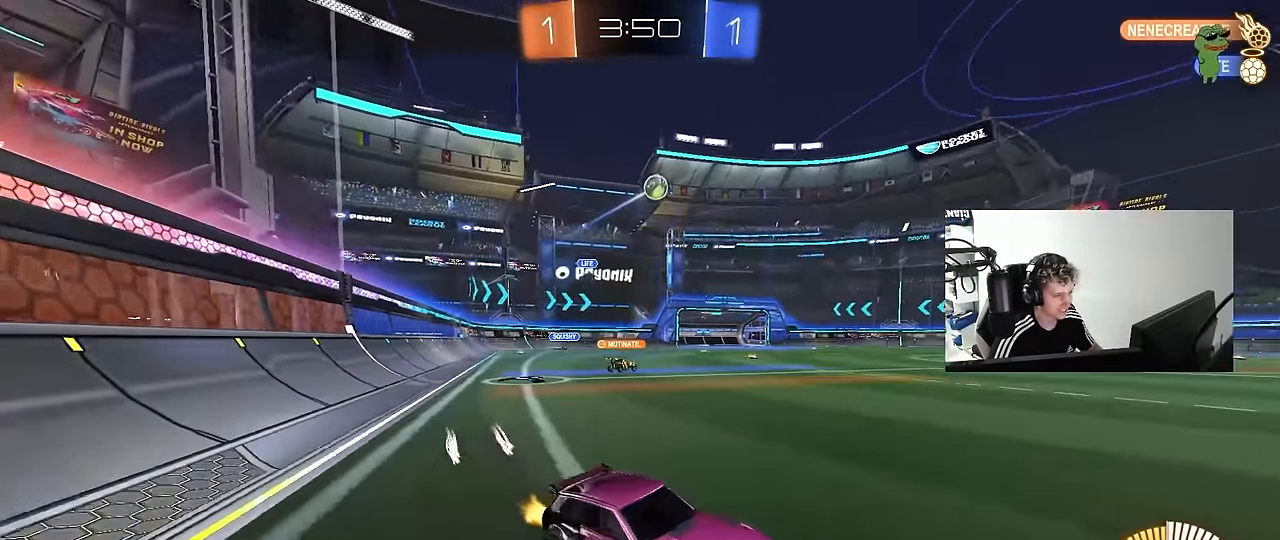
{"keys": ["a", "s", "shift", "space"], "mouse": [], "mouse_move": "up-right", "events": [[50, "a", "up"], [50, "mouse_left", "down"], [50, "mouse_right", "down"], [100, "a", "down"], [100, "shift", "down"], [150, "mouse_right", "up"], [184, "mouse_right", "down"], [234, "mouse_left", "up"], [234, "w", "up"], [284, "s", "down"], [384, "mouse_right", "up"], [384, "space", "down"]]}
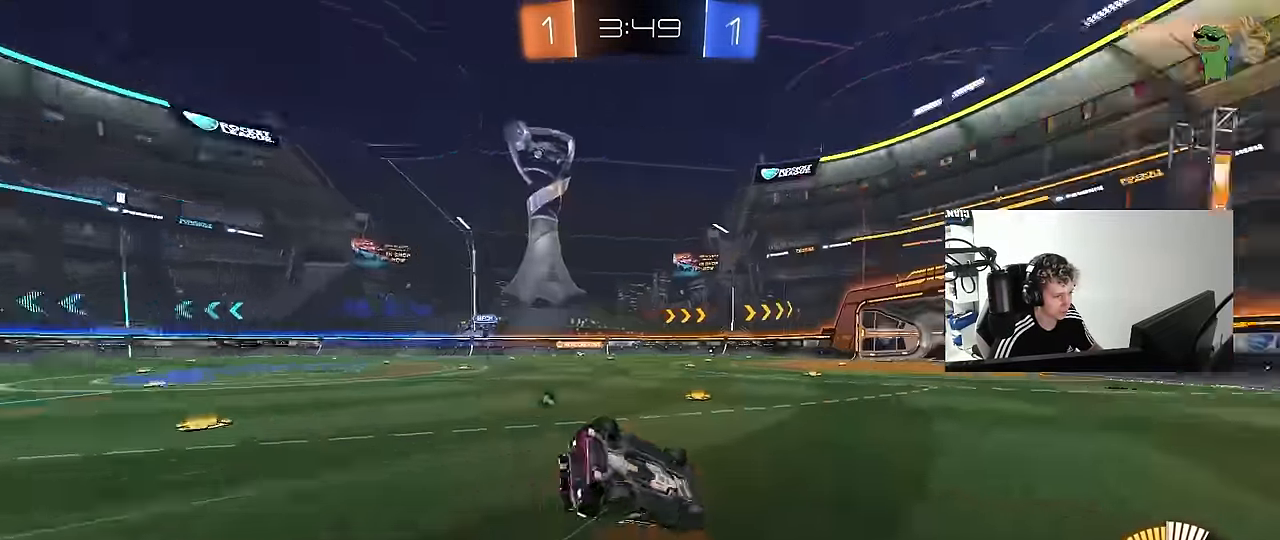
{"keys": [], "mouse": [], "mouse_move": "still", "events": [[67, "space", "up"], [117, "s", "up"], [200, "s", "down"], [200, "space", "down"], [400, "space", "up"], [433, "shift", "up"], [483, "a", "up"], [483, "s", "up"]]}
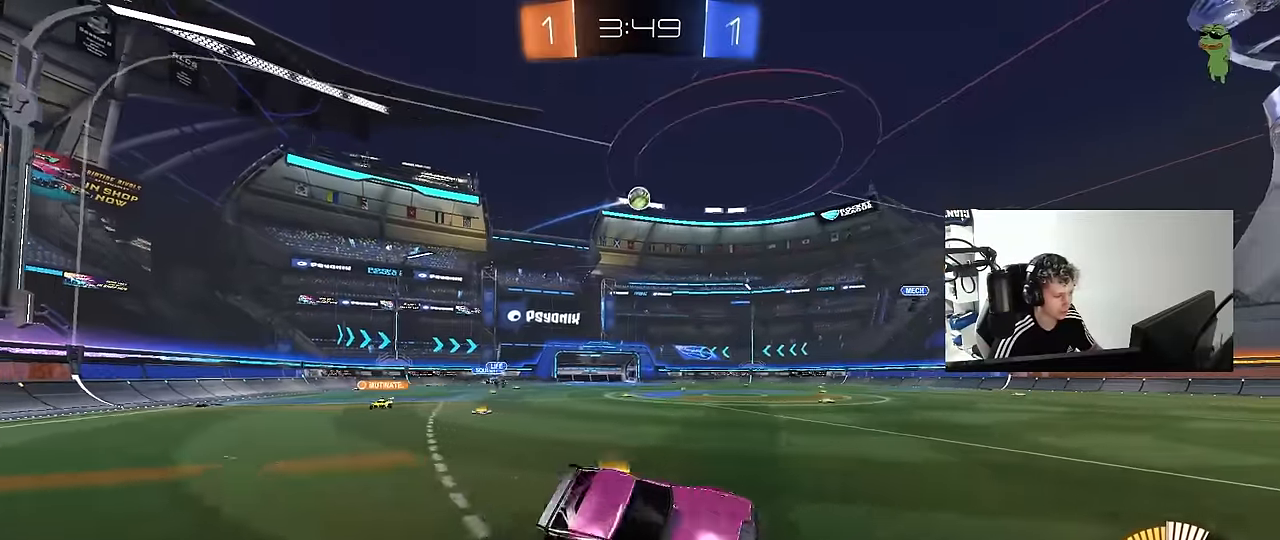
{"keys": ["d"], "mouse": [], "mouse_move": "still", "events": [[133, "d", "down"], [217, "w", "down"], [500, "w", "up"]]}